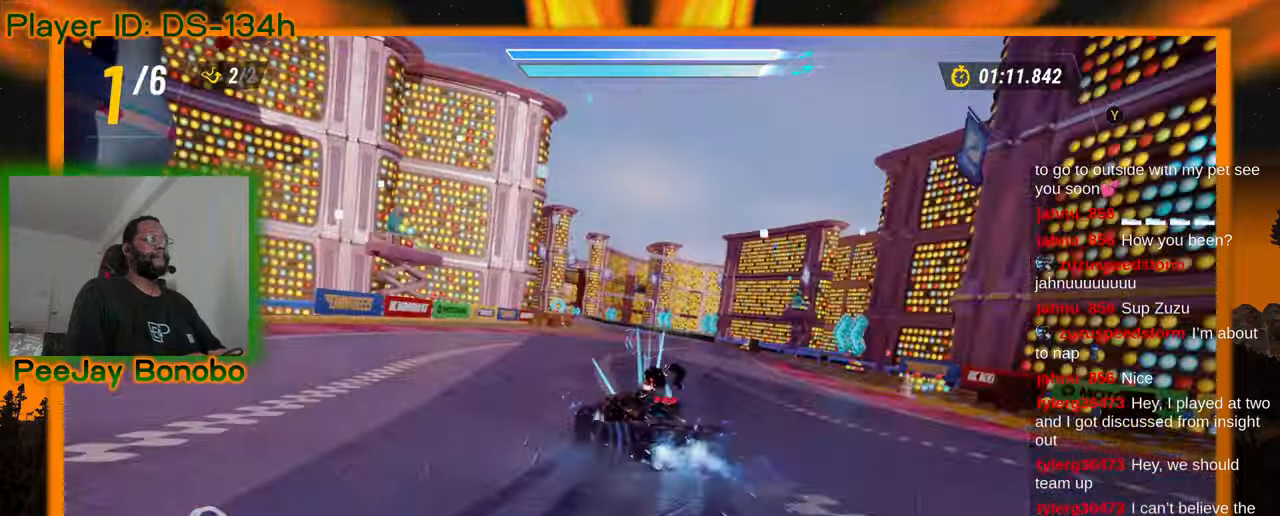
Gameplay with a controller; each line is a JSON object with the inputs held at the frame after it (dt_ms = milliseconds from this image to that frame). "events" lists button and stick changes between this image and that frame as [ms after this image, input, new state], when the widget could be followed in between. Not read: L3 R3 other_buttons.
{"dt_ms": 500, "buttons": [], "left_stick": "right", "events": [[150, "left_stick", "right"]]}
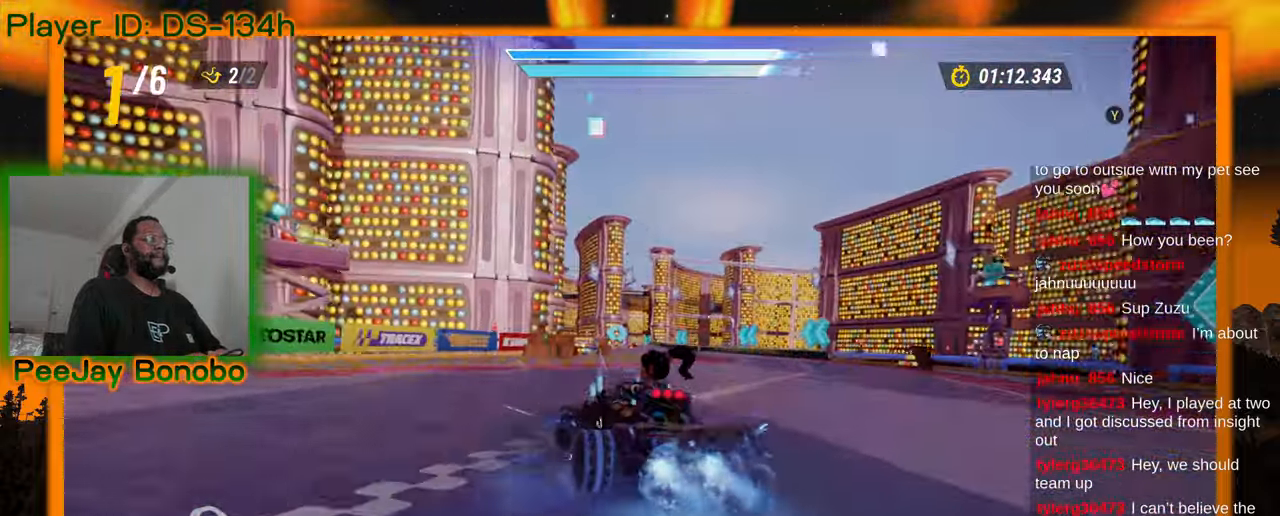
{"dt_ms": 1000, "buttons": [], "left_stick": "right", "events": []}
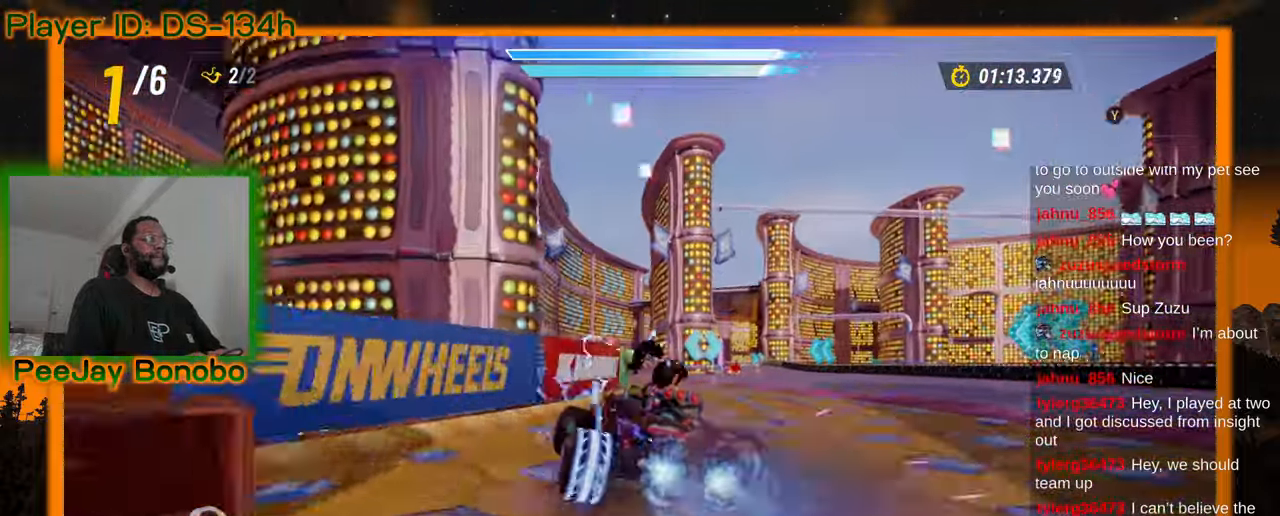
{"dt_ms": 500, "buttons": [], "left_stick": "center", "events": [[66, "left_stick", "center"]]}
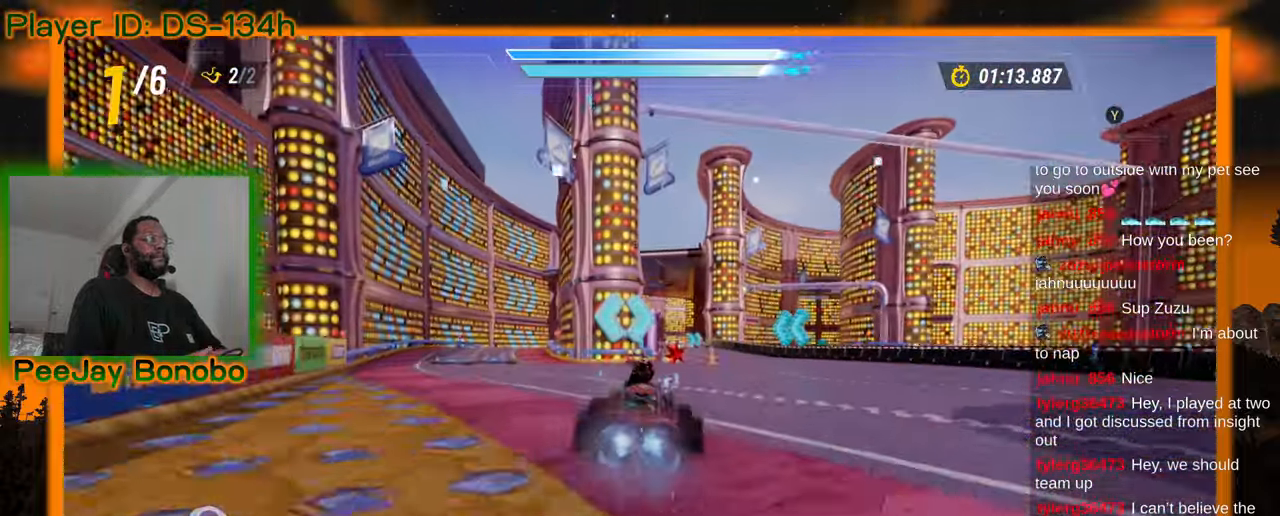
{"dt_ms": 500, "buttons": [], "left_stick": "center", "events": [[16, "left_stick", "right"], [183, "left_stick", "center"], [400, "left_stick", "left"], [466, "left_stick", "center"]]}
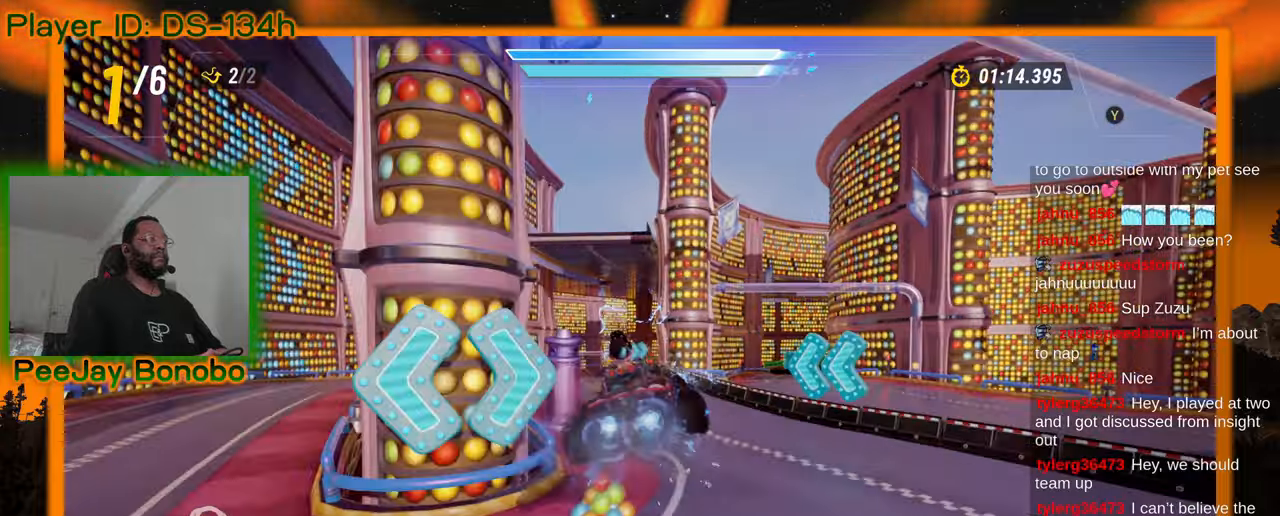
{"dt_ms": 500, "buttons": [], "left_stick": "up-left", "events": [[166, "left_stick", "up-left"]]}
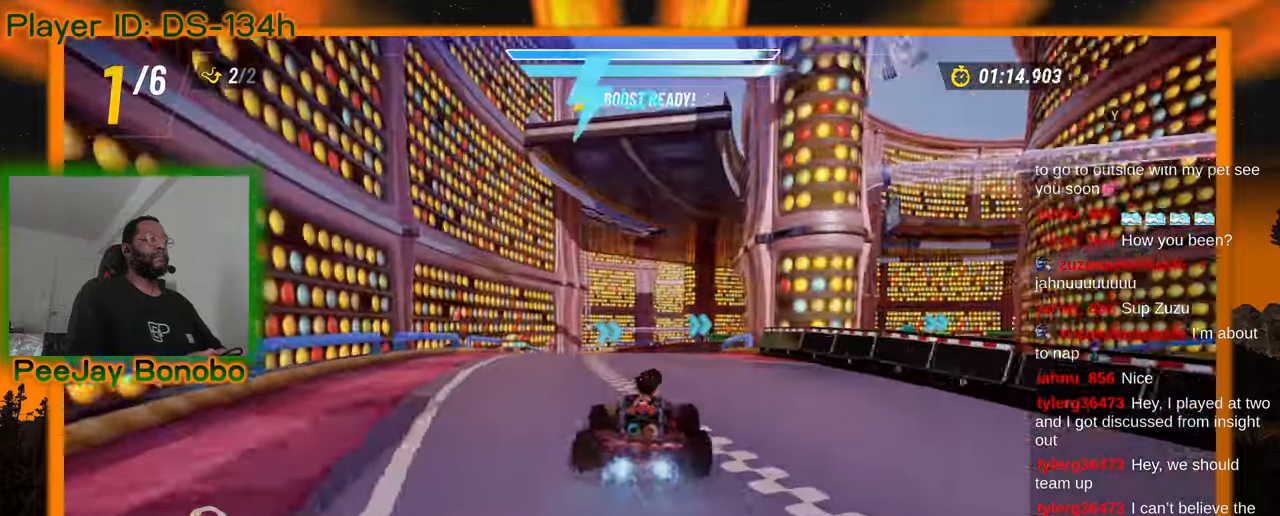
{"dt_ms": 1000, "buttons": [], "left_stick": "up-left", "events": [[66, "left_stick", "right"], [533, "left_stick", "up-left"]]}
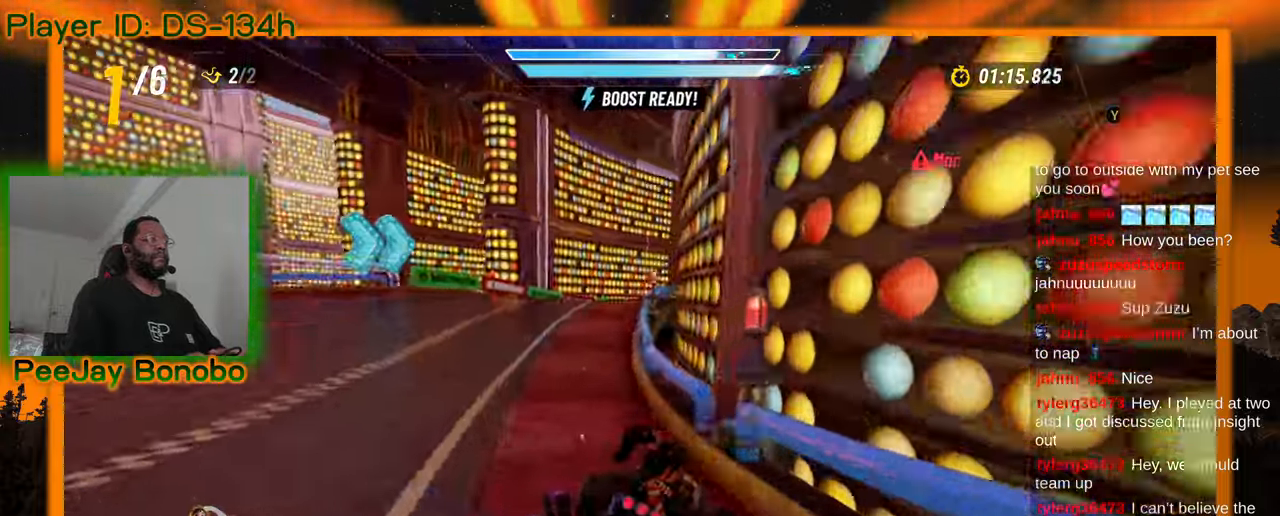
{"dt_ms": 1000, "buttons": [], "left_stick": "right", "events": [[450, "left_stick", "right"]]}
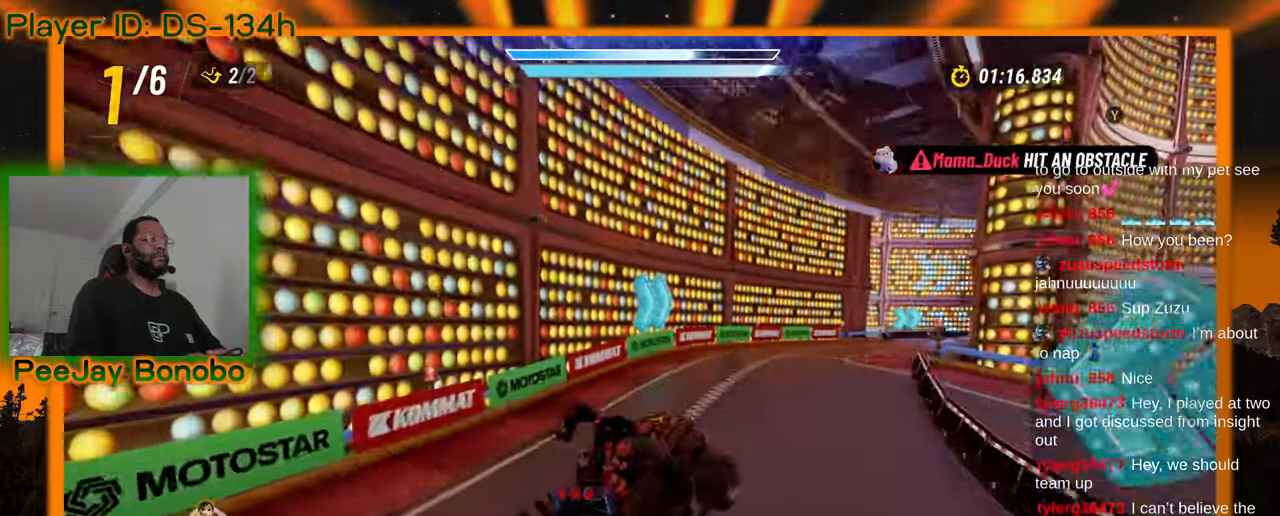
{"dt_ms": 500, "buttons": [], "left_stick": "right", "events": []}
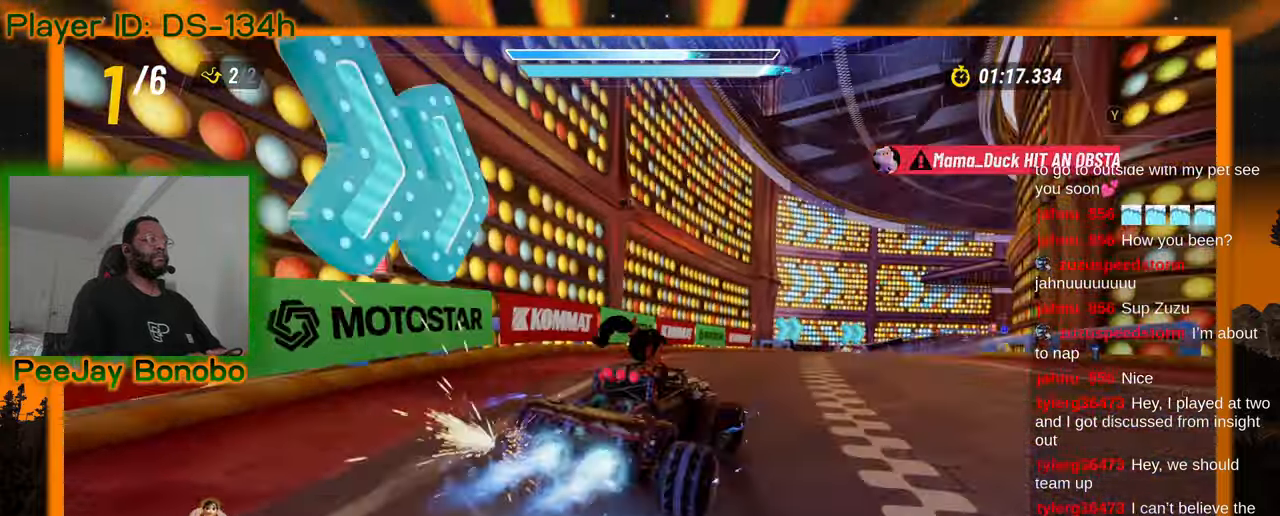
{"dt_ms": 1000, "buttons": [], "left_stick": "up-left"}
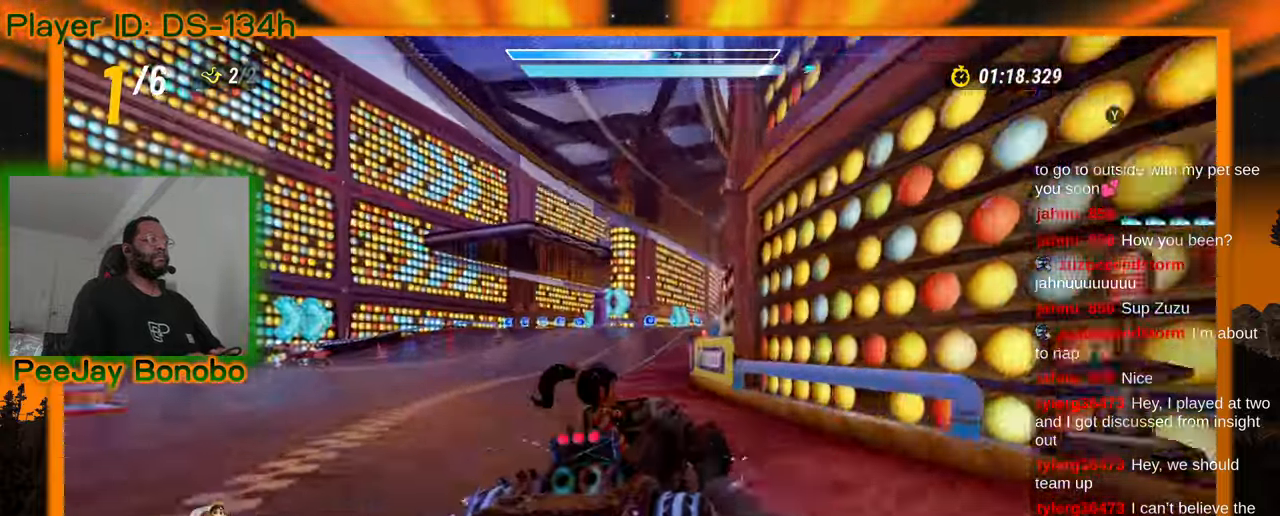
{"dt_ms": 1000, "buttons": [], "left_stick": "center", "events": [[266, "left_stick", "center"], [533, "DPAD_RIGHT", "down"], [600, "DPAD_RIGHT", "up"], [666, "left_stick", "right"], [883, "left_stick", "center"]]}
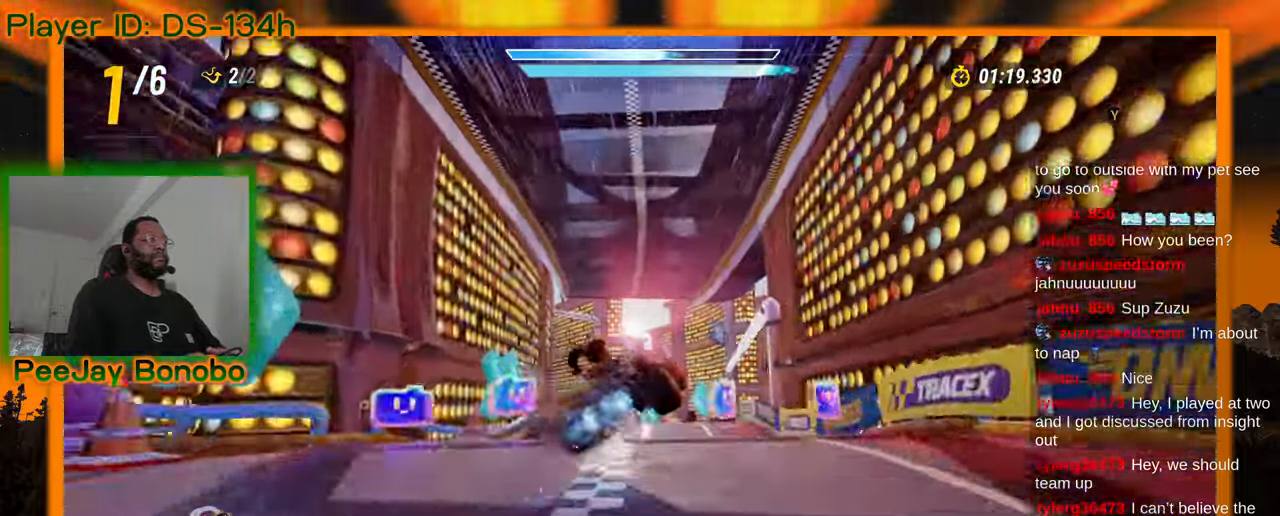
{"dt_ms": 500, "buttons": [], "left_stick": "up-left", "events": [[483, "left_stick", "up-left"]]}
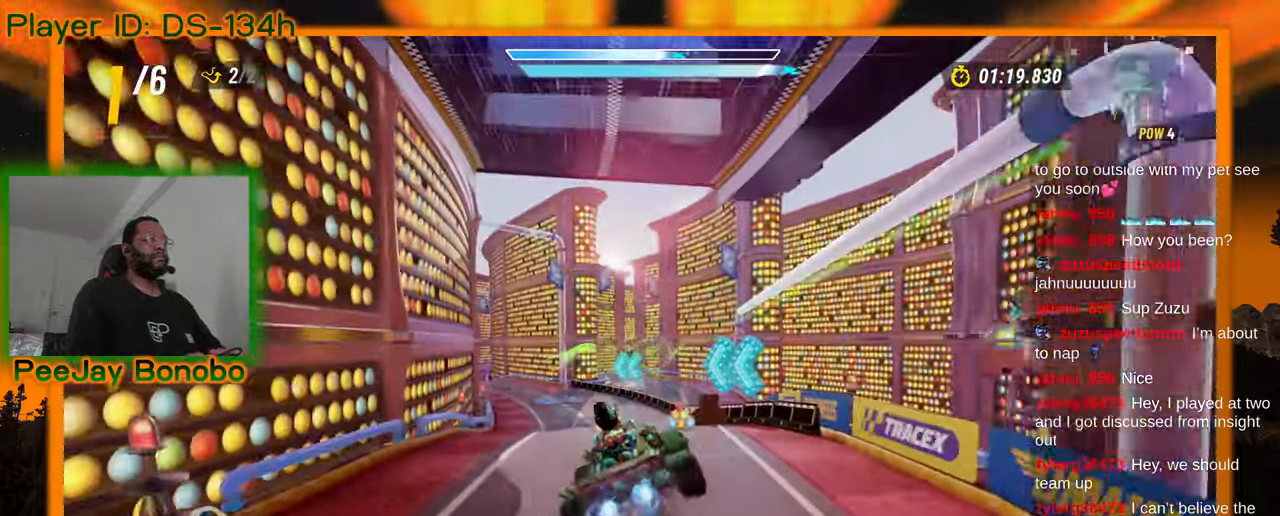
{"dt_ms": 500, "buttons": [], "left_stick": "center", "events": [[216, "left_stick", "center"]]}
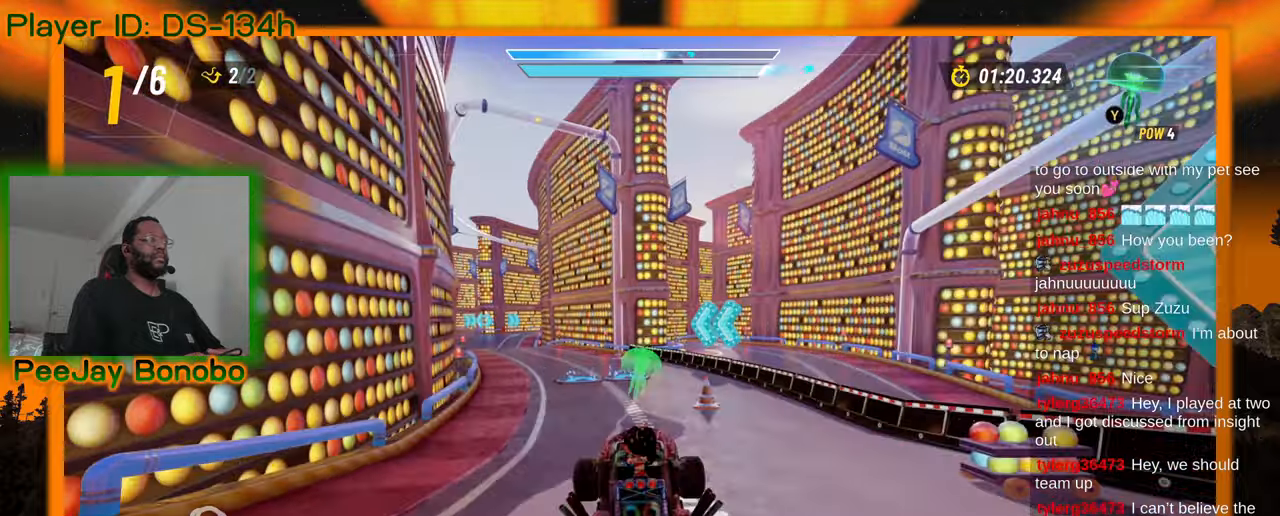
{"dt_ms": 1000, "buttons": [], "left_stick": "right", "events": [[216, "left_stick", "up-left"], [500, "left_stick", "right"]]}
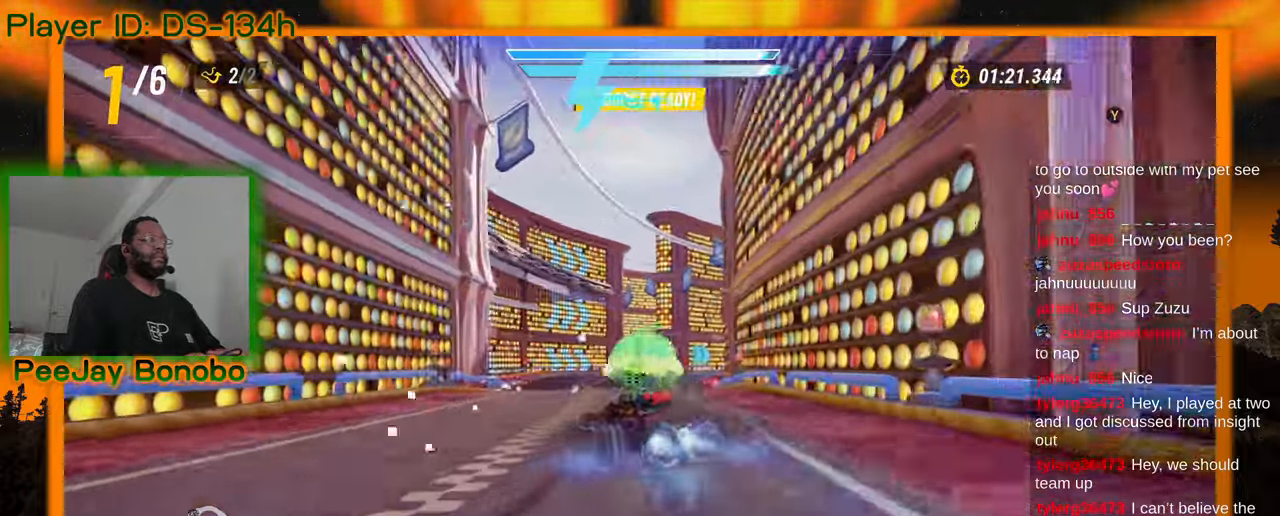
{"dt_ms": 500, "buttons": [], "left_stick": "right", "events": []}
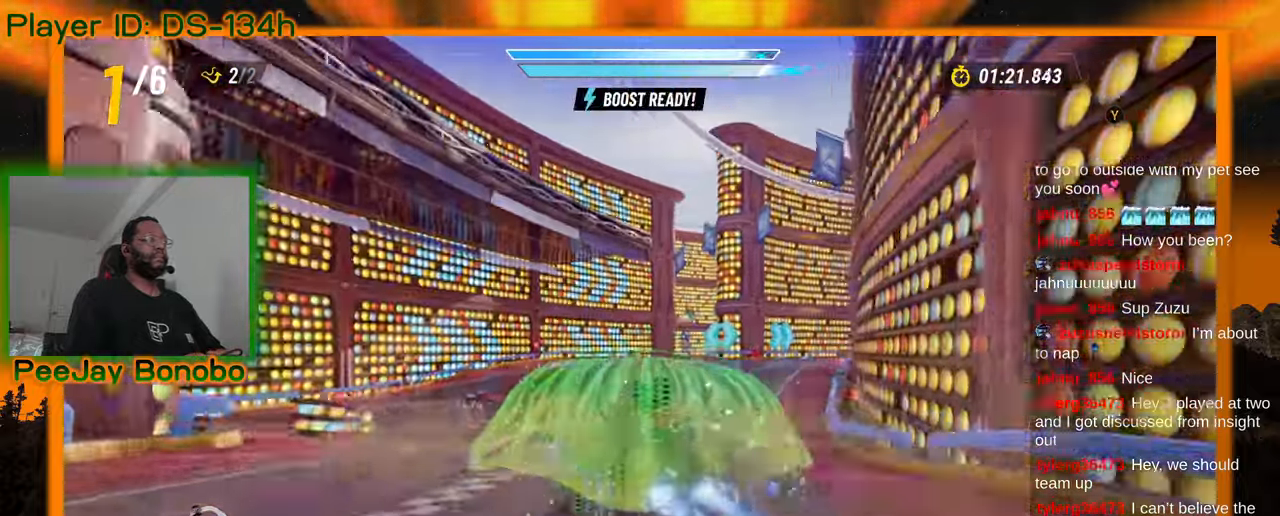
{"dt_ms": 500, "buttons": [], "left_stick": "up-left", "events": [[416, "left_stick", "up-left"]]}
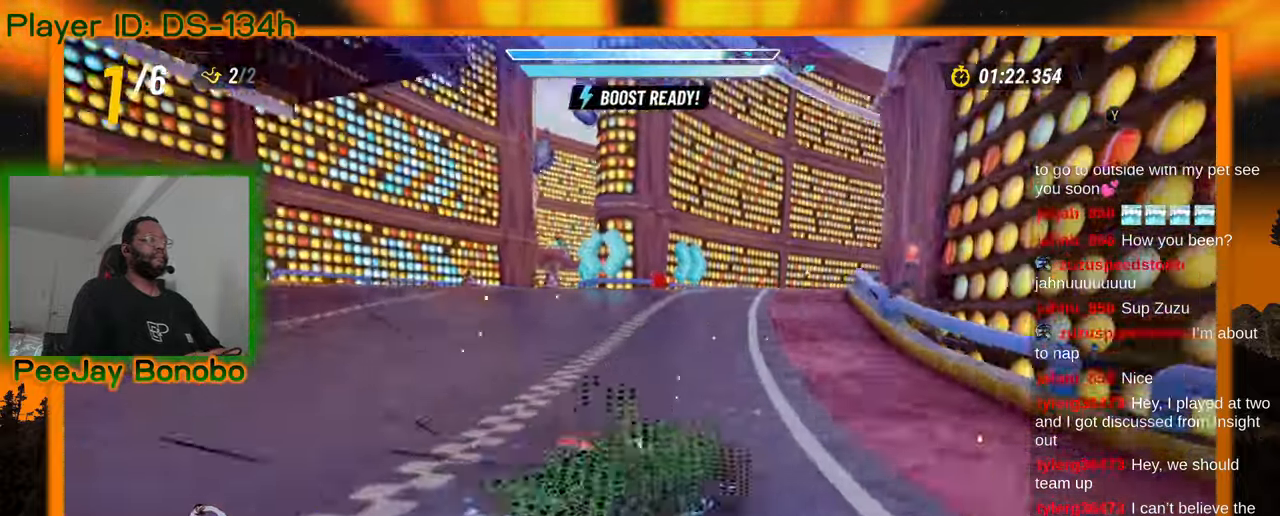
{"dt_ms": 500, "buttons": [], "left_stick": "right", "events": [[333, "left_stick", "right"]]}
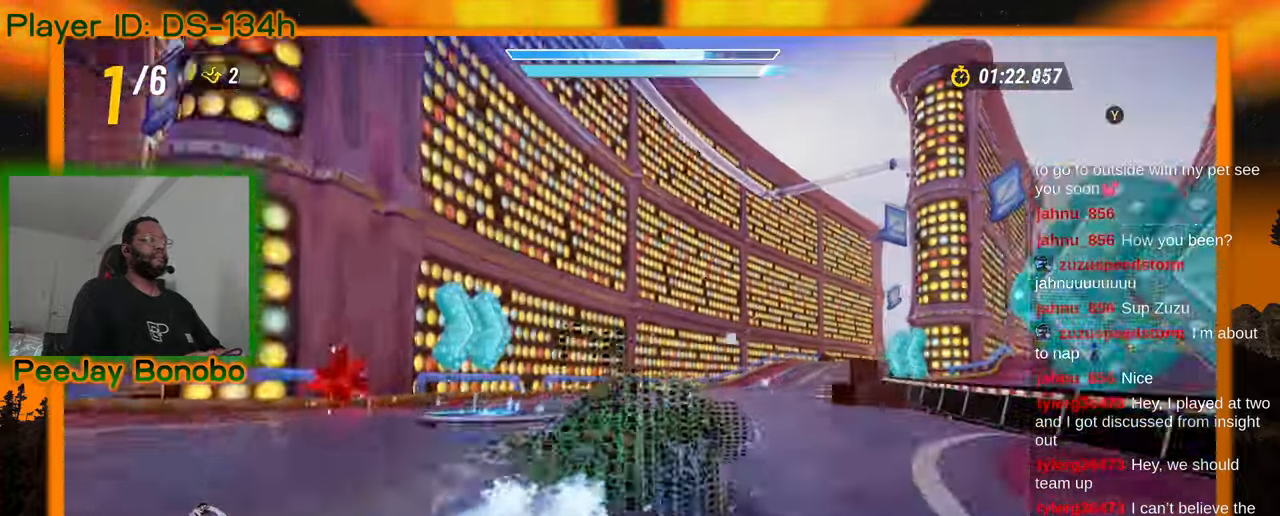
{"dt_ms": 500, "buttons": [], "left_stick": "right", "events": []}
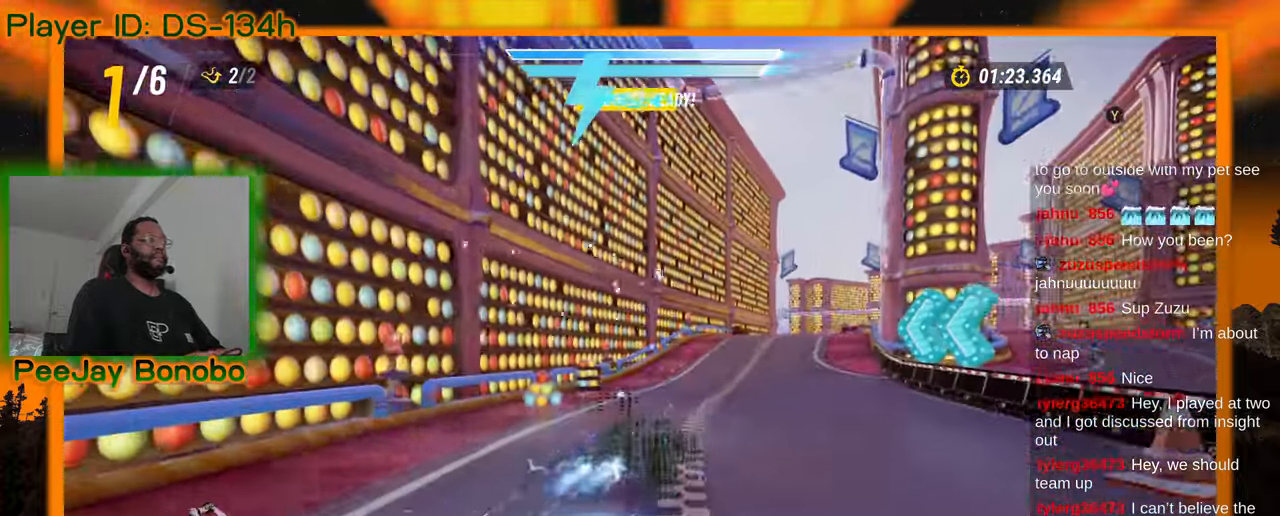
{"dt_ms": 1000, "buttons": [], "left_stick": "center", "events": [[566, "left_stick", "center"]]}
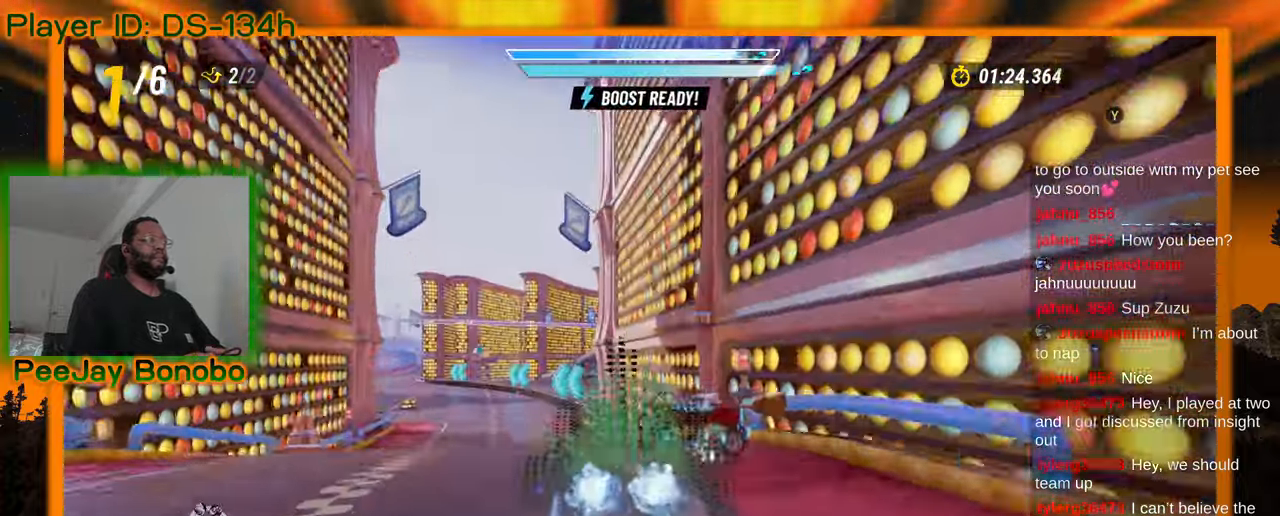
{"dt_ms": 1000, "buttons": [], "left_stick": "left", "events": [[83, "left_stick", "left"]]}